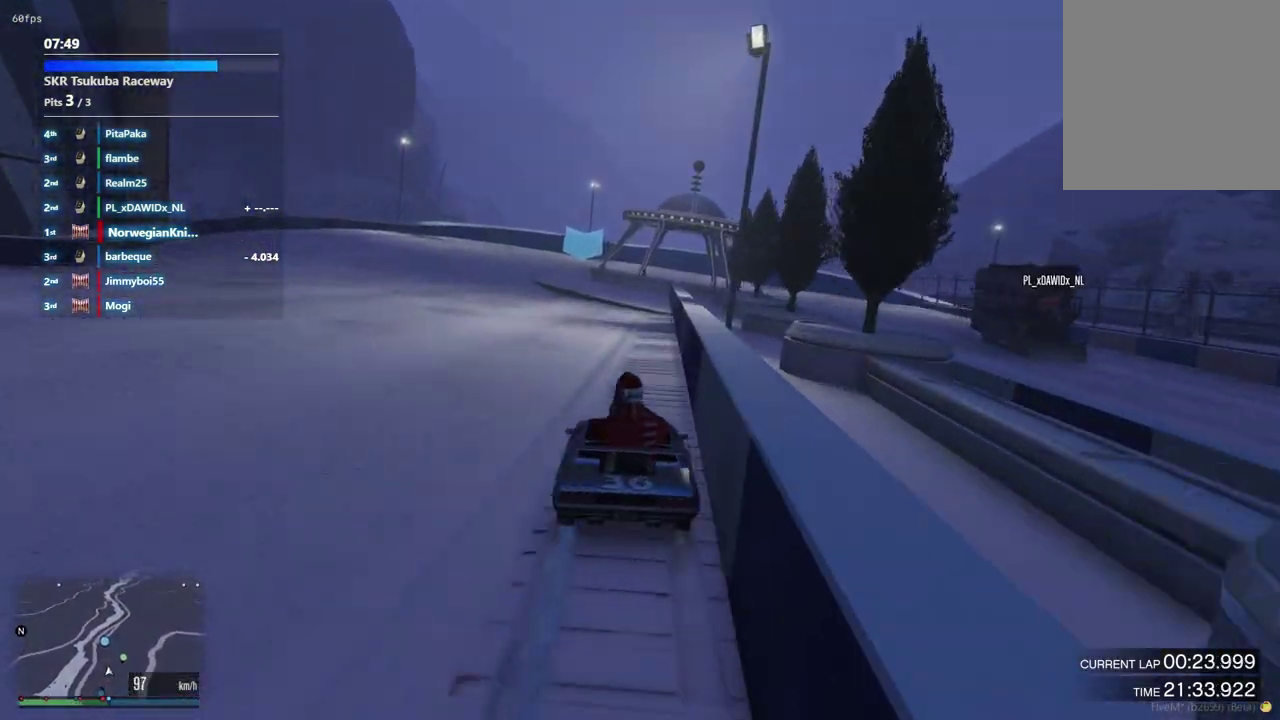
Gameplay with a controller (Xbox layout); each line is a JSON object with the inputs held at the frame after it (dt_ms = milliseconds from this image to that frame). "events" lists button and stick changes between this image and that frame as [ms after this image, input, new state], when the widget could be followed in between. Not read: L3 R2 R3.
{"dt_ms": 600, "buttons": [], "left_stick": "center", "right_stick": "center", "events": [[267, "left_stick", "left"], [400, "left_stick", "center"]]}
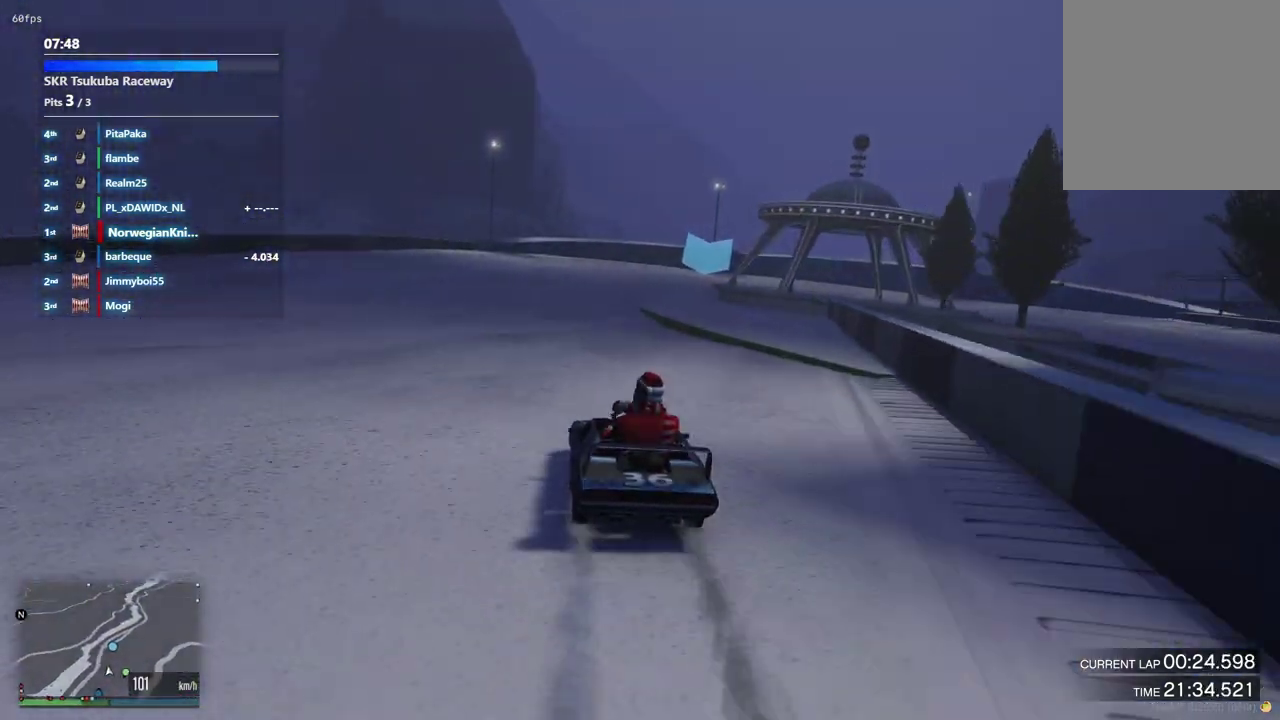
{"dt_ms": 400, "buttons": [], "left_stick": "center", "right_stick": "center", "events": [[300, "left_stick", "left"], [400, "left_stick", "center"]]}
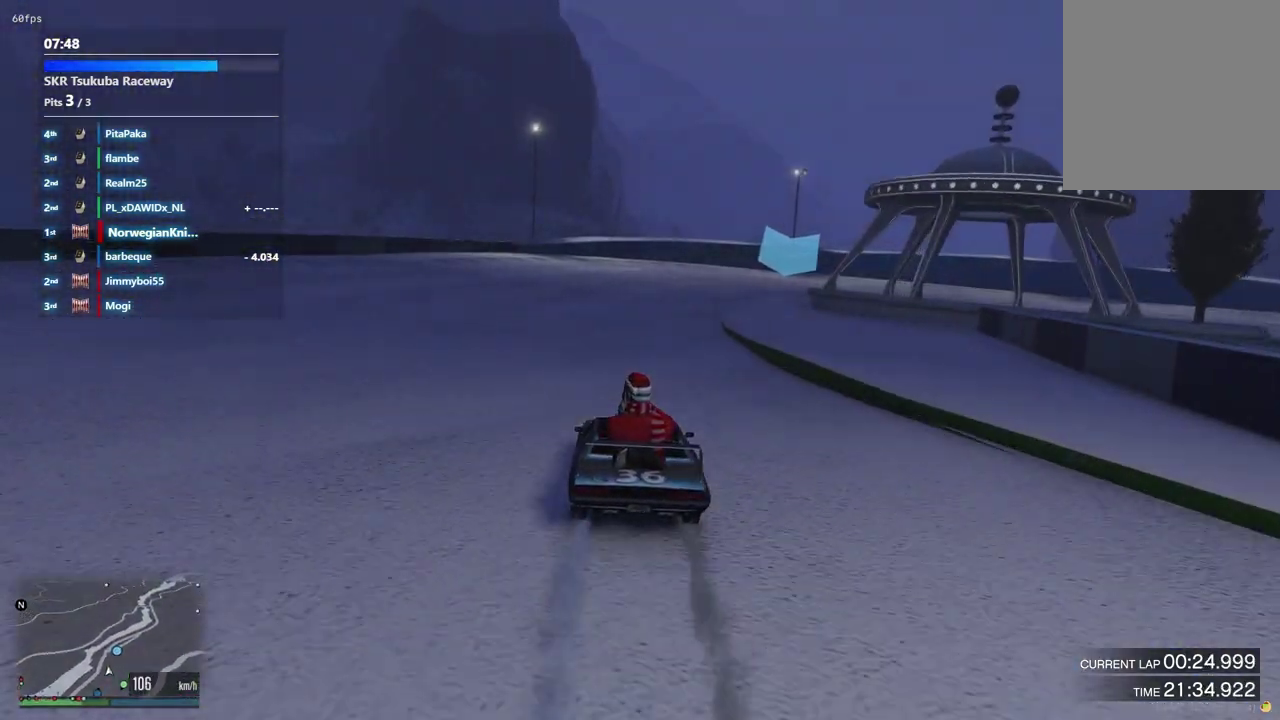
{"dt_ms": 500, "buttons": [], "left_stick": "center", "right_stick": "center", "events": [[367, "left_stick", "up-left"], [467, "left_stick", "center"]]}
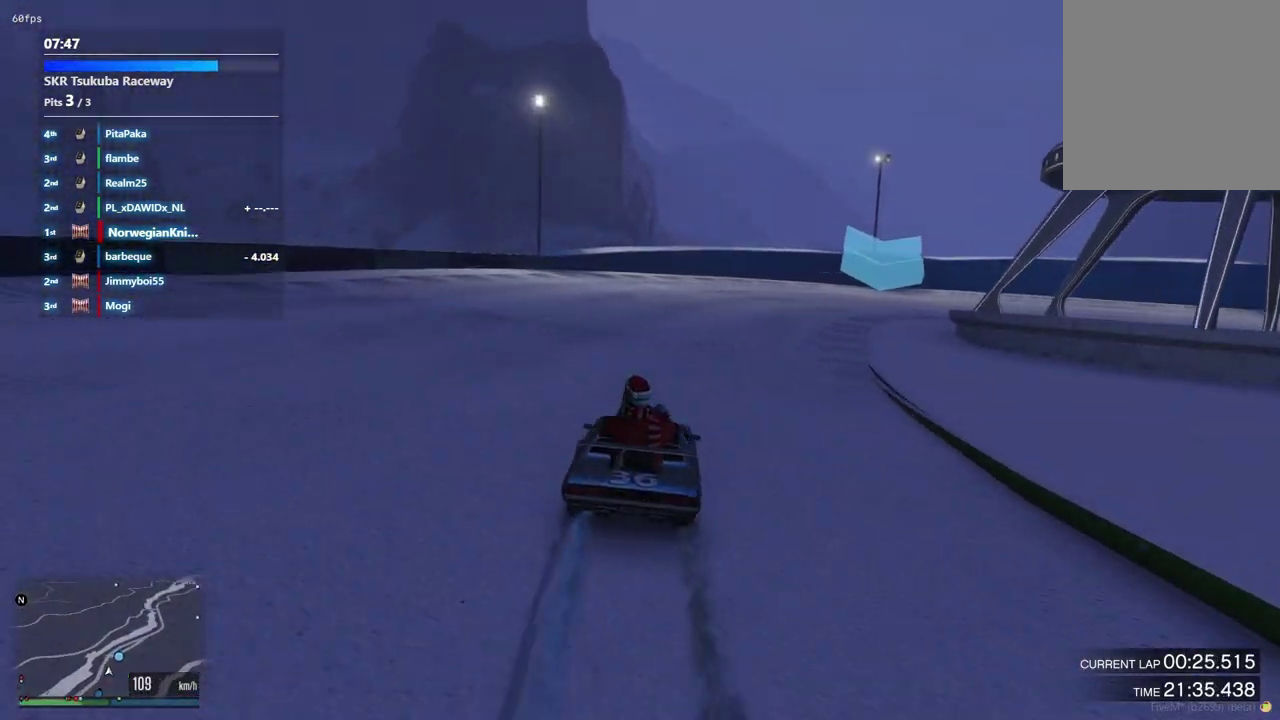
{"dt_ms": 500, "buttons": [], "left_stick": "down-right", "right_stick": "center", "events": [[67, "left_stick", "down-right"]]}
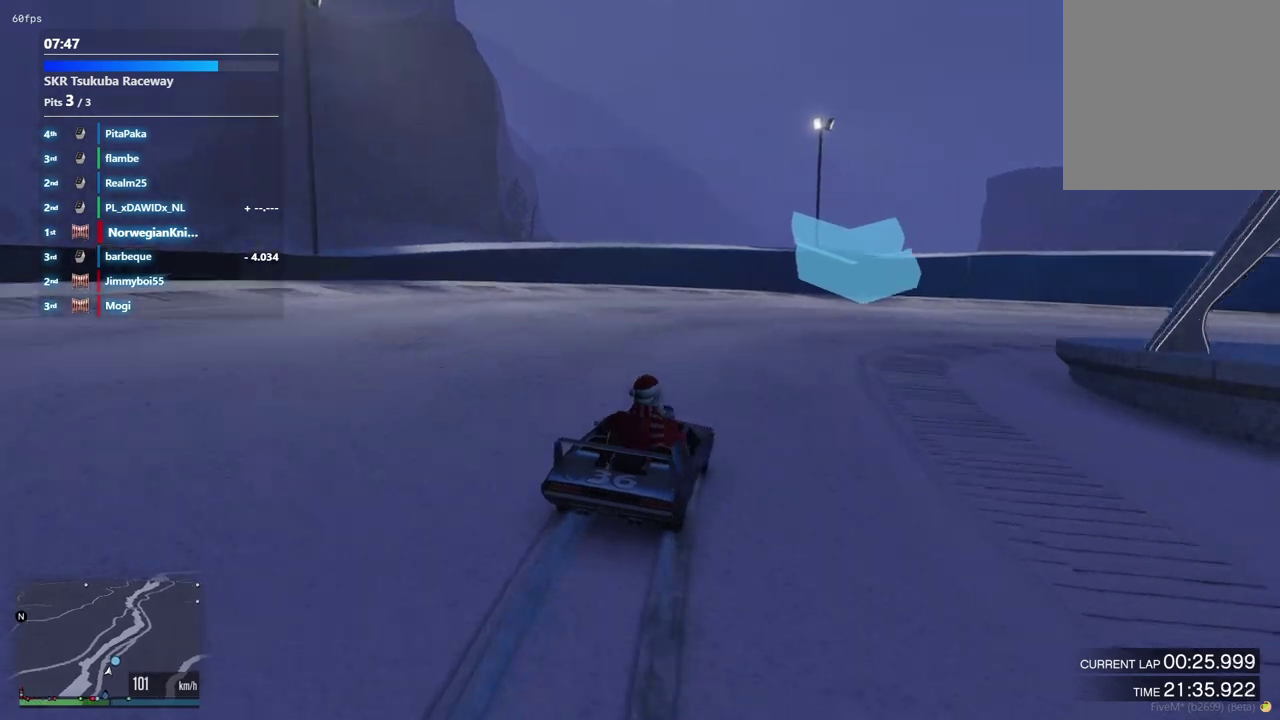
{"dt_ms": 400, "buttons": [], "left_stick": "down-right", "right_stick": "center"}
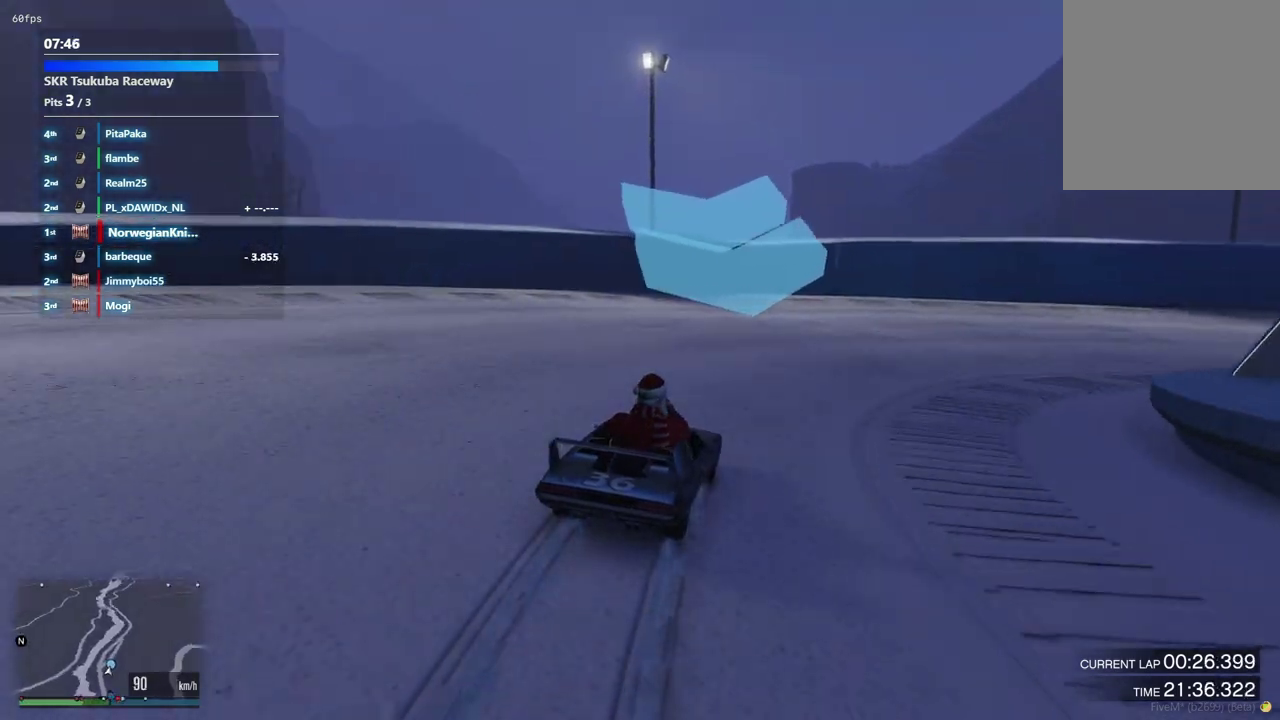
{"dt_ms": 600, "buttons": [], "left_stick": "down-right", "right_stick": "center", "events": [[67, "L2", "down"], [167, "L2", "up"]]}
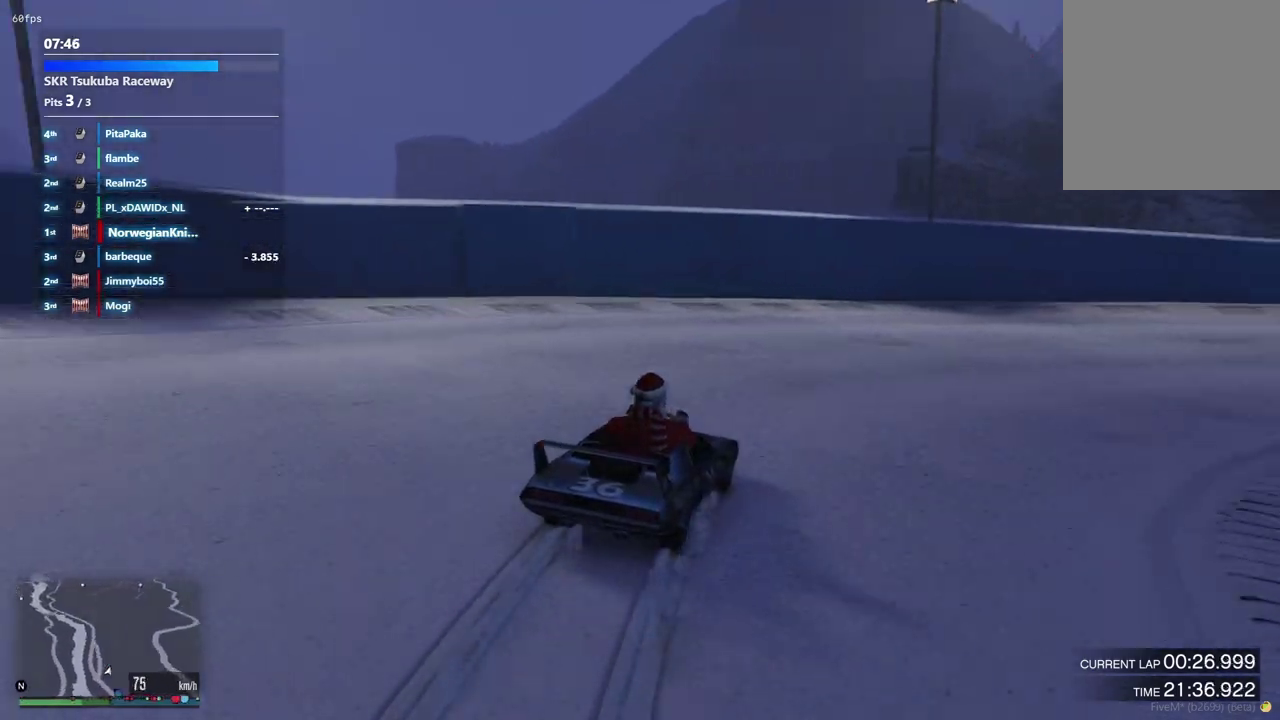
{"dt_ms": 600, "buttons": [], "left_stick": "down-right", "right_stick": "center", "events": []}
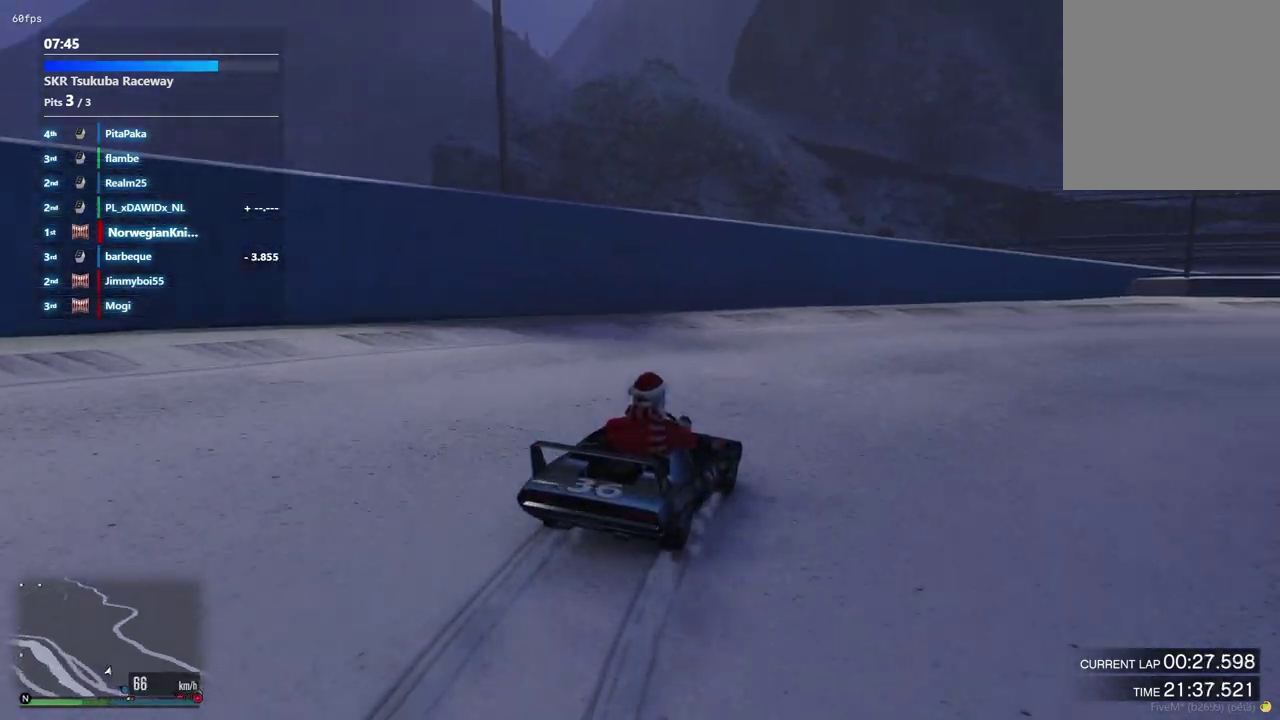
{"dt_ms": 400, "buttons": [], "left_stick": "down-right", "right_stick": "center", "events": [[200, "left_stick", "center"], [367, "left_stick", "down-right"]]}
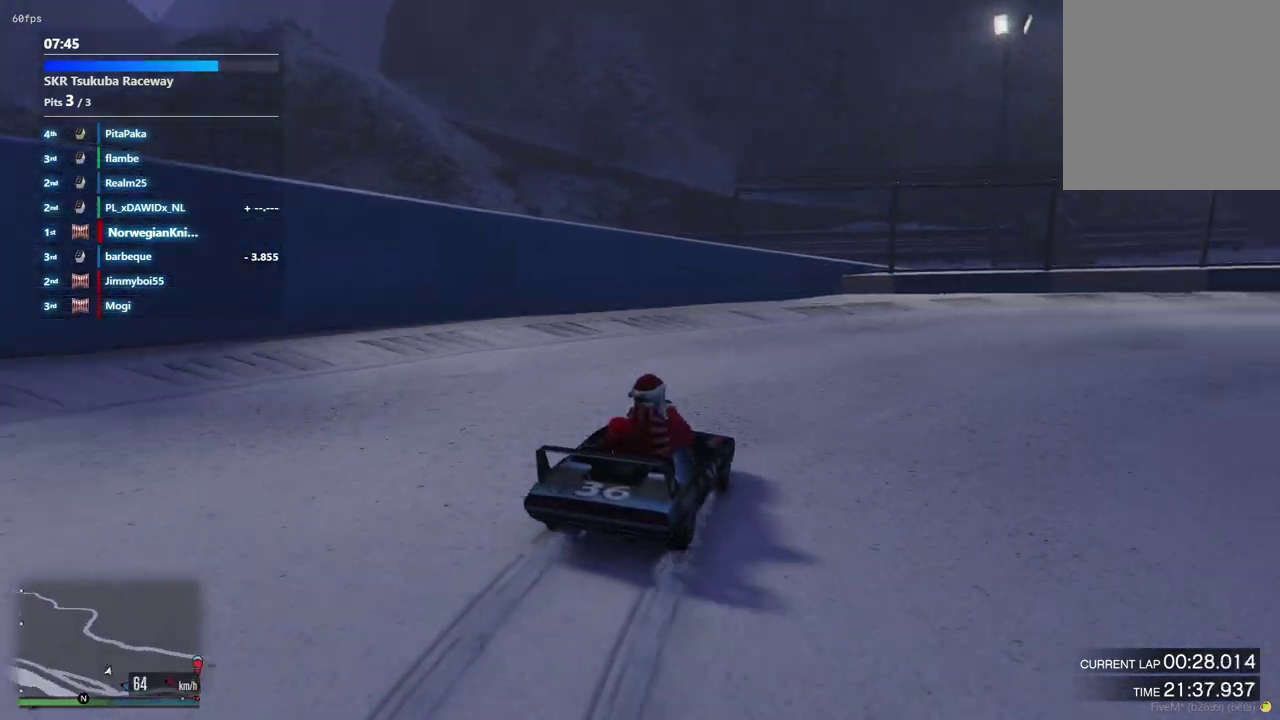
{"dt_ms": 500, "buttons": [], "left_stick": "down-right", "right_stick": "center"}
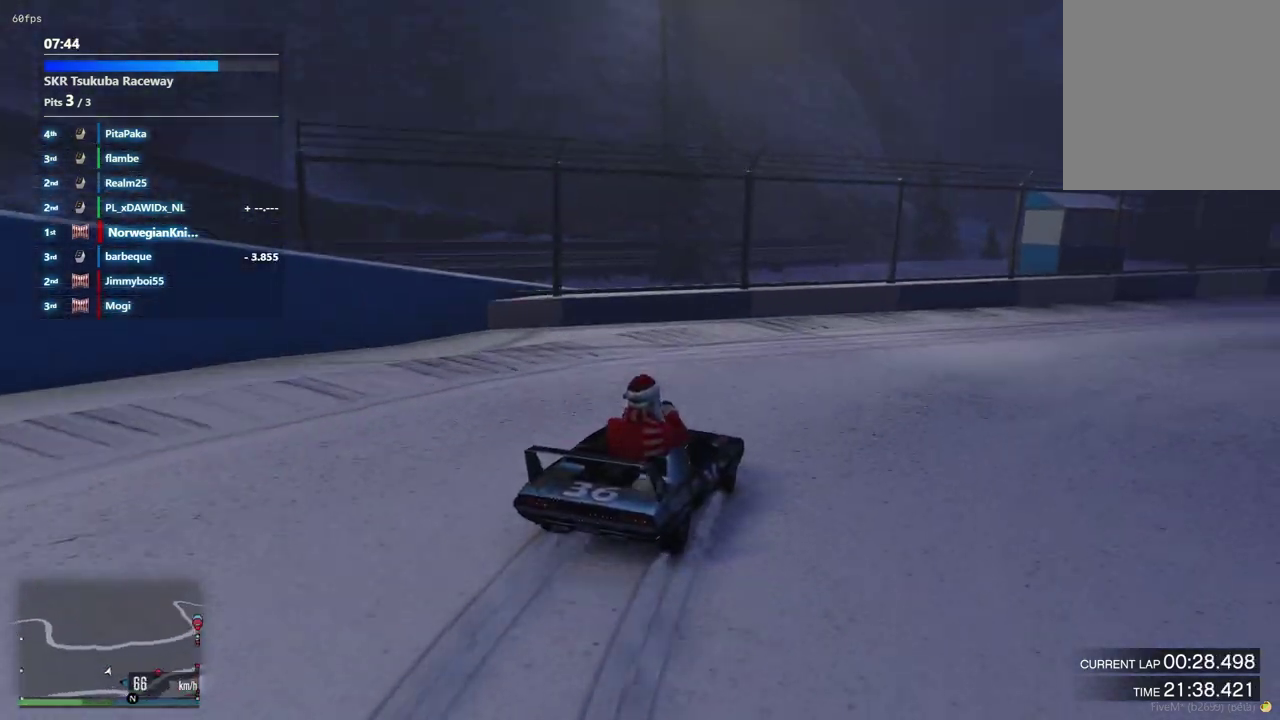
{"dt_ms": 400, "buttons": [], "left_stick": "down-right", "right_stick": "center"}
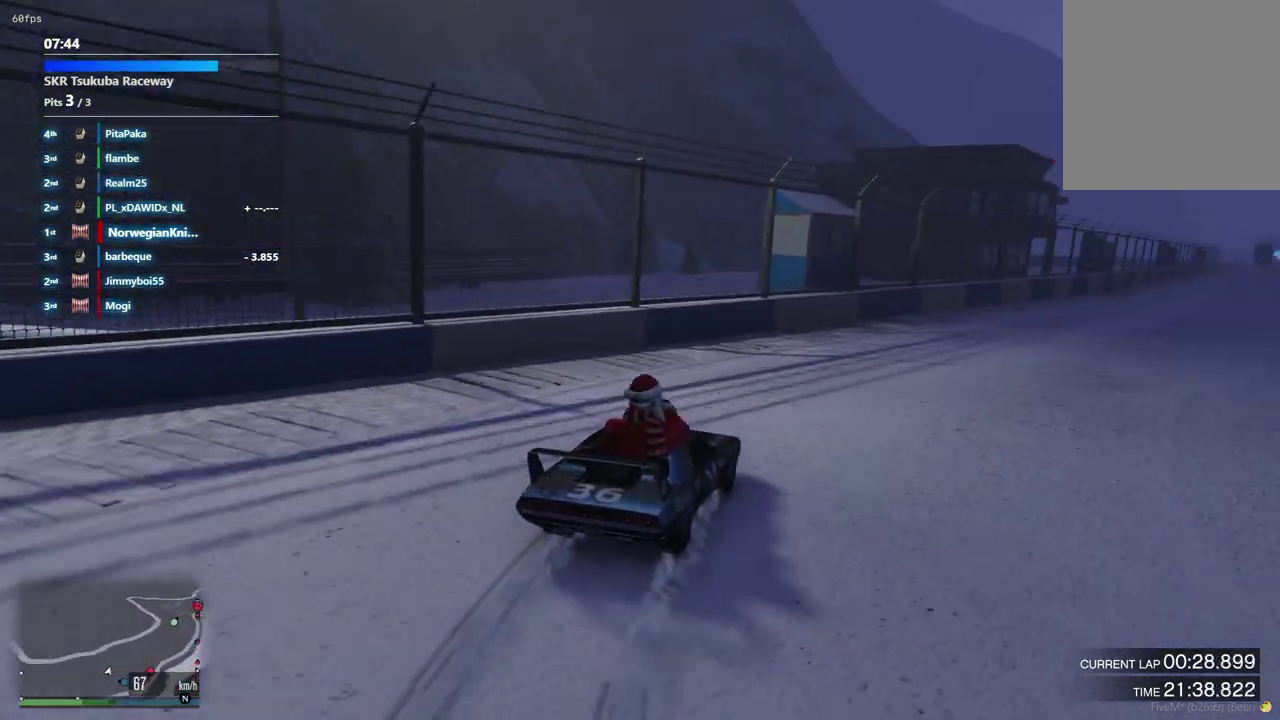
{"dt_ms": 600, "buttons": [], "left_stick": "center", "right_stick": "center", "events": [[300, "left_stick", "center"]]}
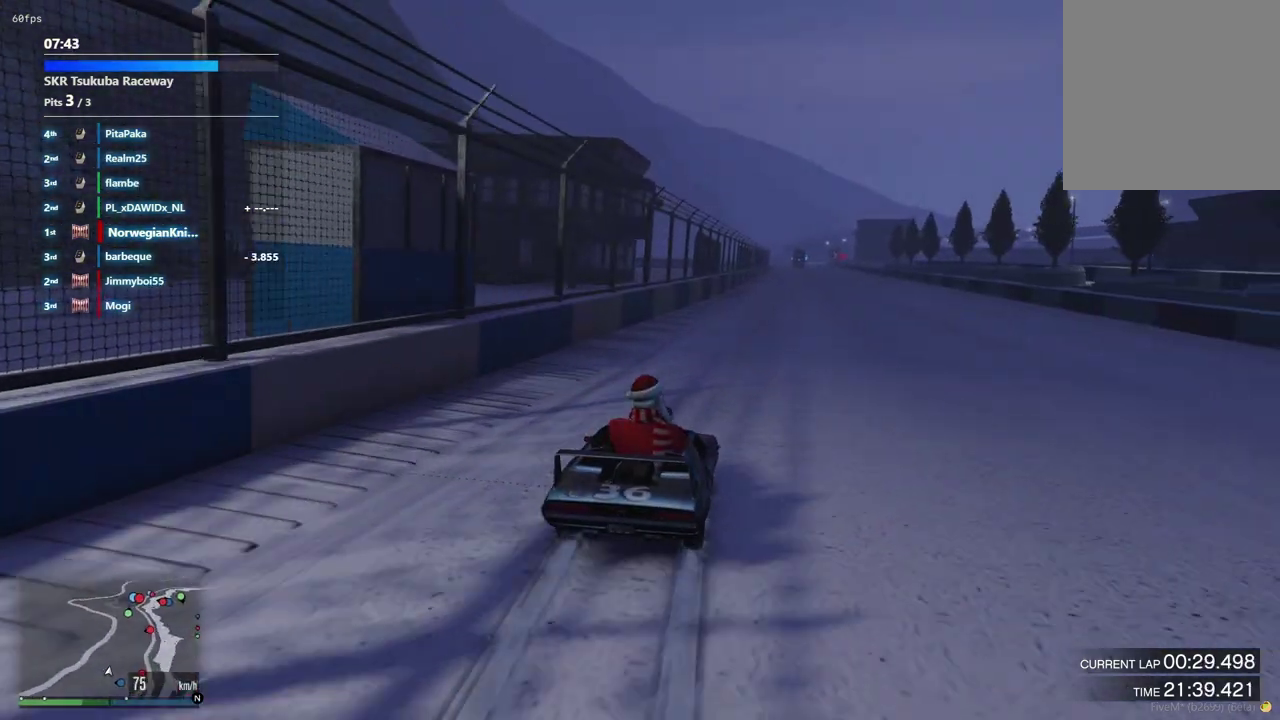
{"dt_ms": 300, "buttons": [], "left_stick": "center", "right_stick": "center", "events": [[133, "left_stick", "left"], [233, "left_stick", "center"]]}
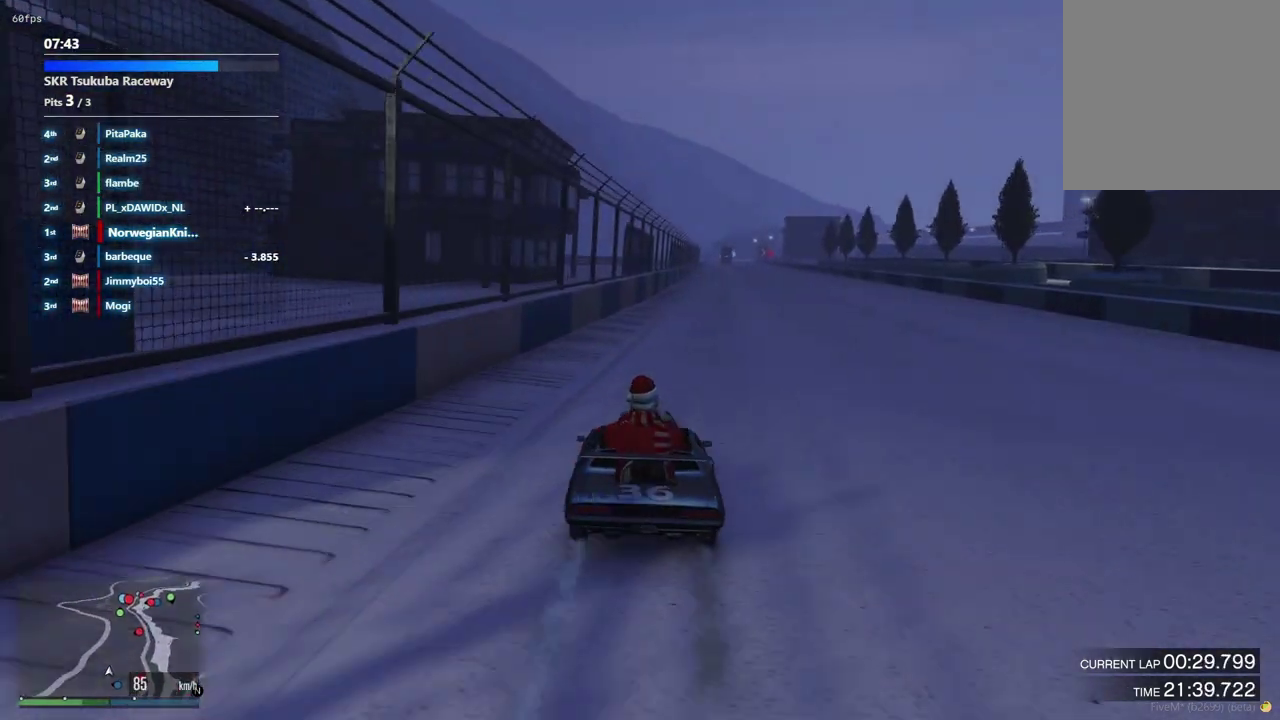
{"dt_ms": 900, "buttons": [], "left_stick": "right", "right_stick": "center", "events": [[467, "left_stick", "up-left"], [533, "left_stick", "down-right"], [633, "left_stick", "center"], [800, "left_stick", "right"]]}
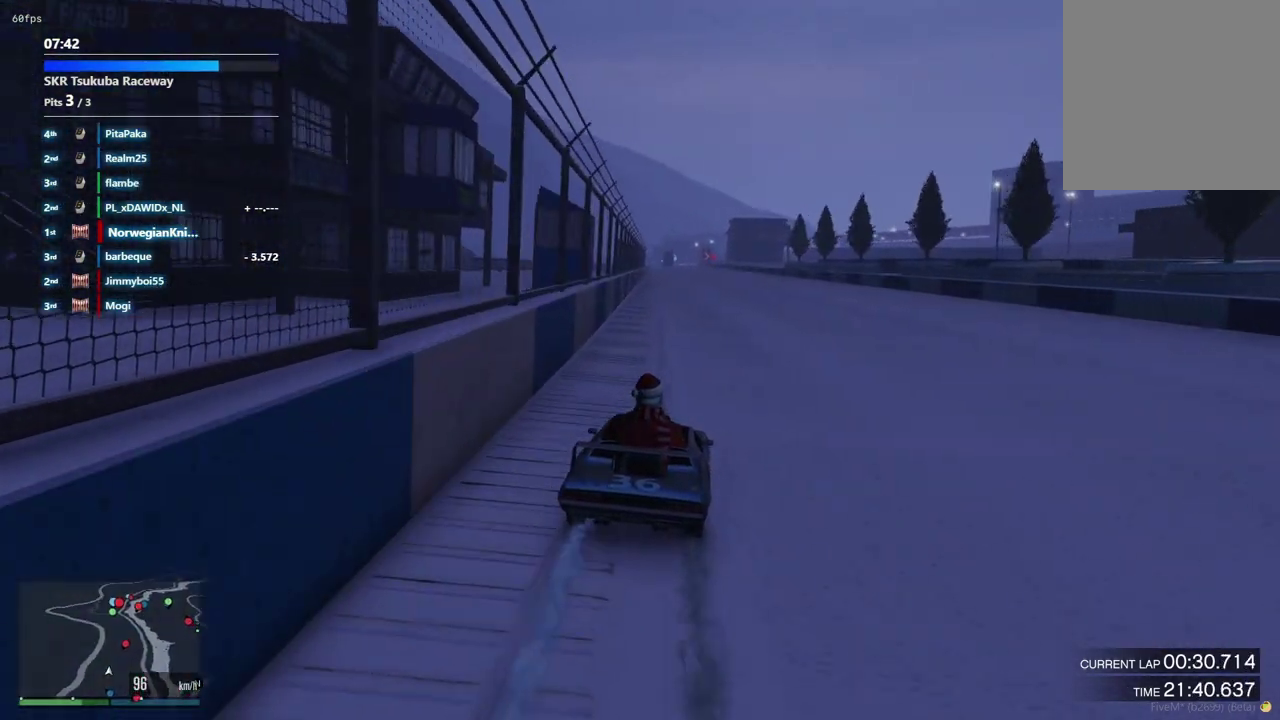
{"dt_ms": 300, "buttons": [], "left_stick": "left", "right_stick": "center", "events": [[33, "left_stick", "center"], [133, "left_stick", "left"]]}
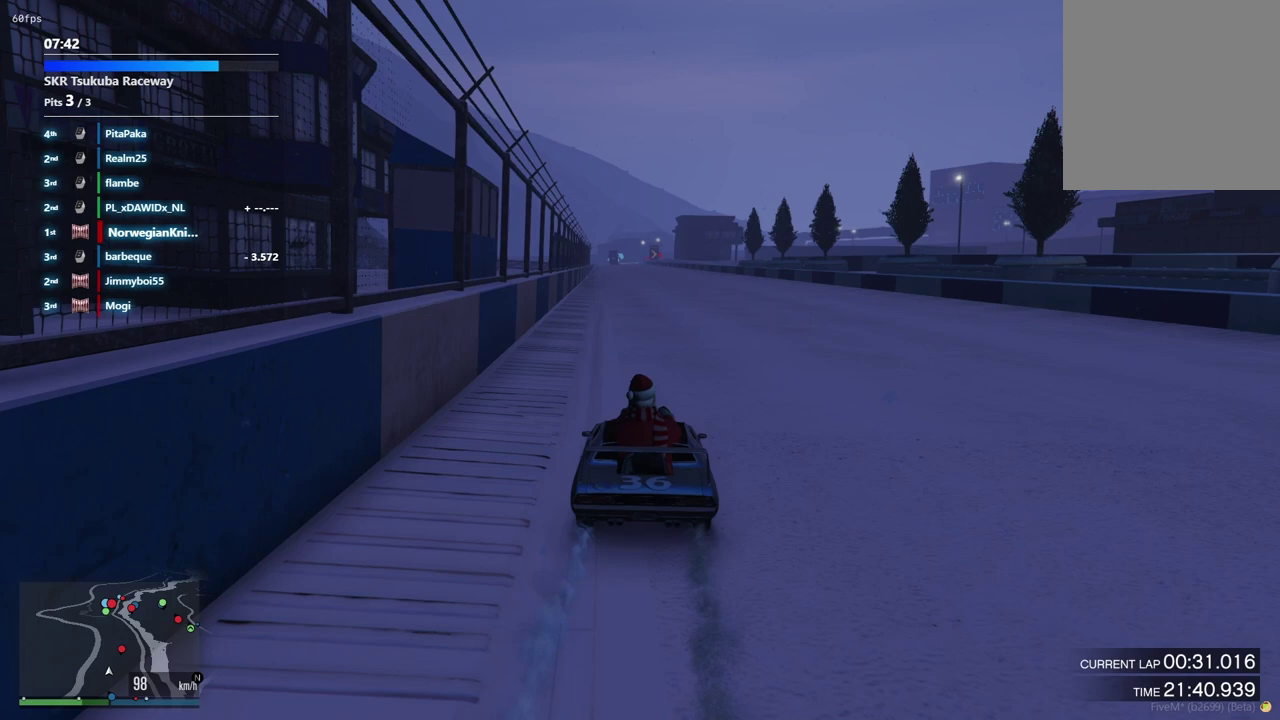
{"dt_ms": 600, "buttons": [], "left_stick": "center", "right_stick": "center", "events": [[33, "left_stick", "center"]]}
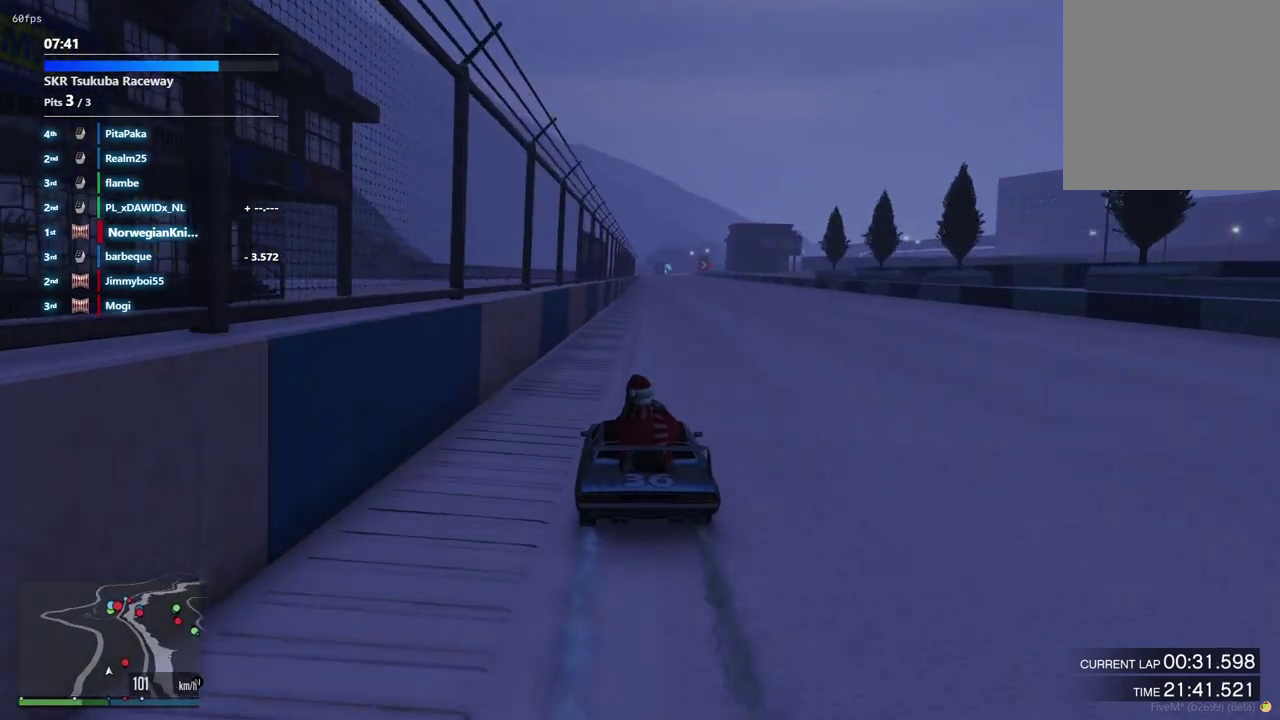
{"dt_ms": 400, "buttons": [], "left_stick": "down-right", "right_stick": "center", "events": [[333, "left_stick", "down-right"]]}
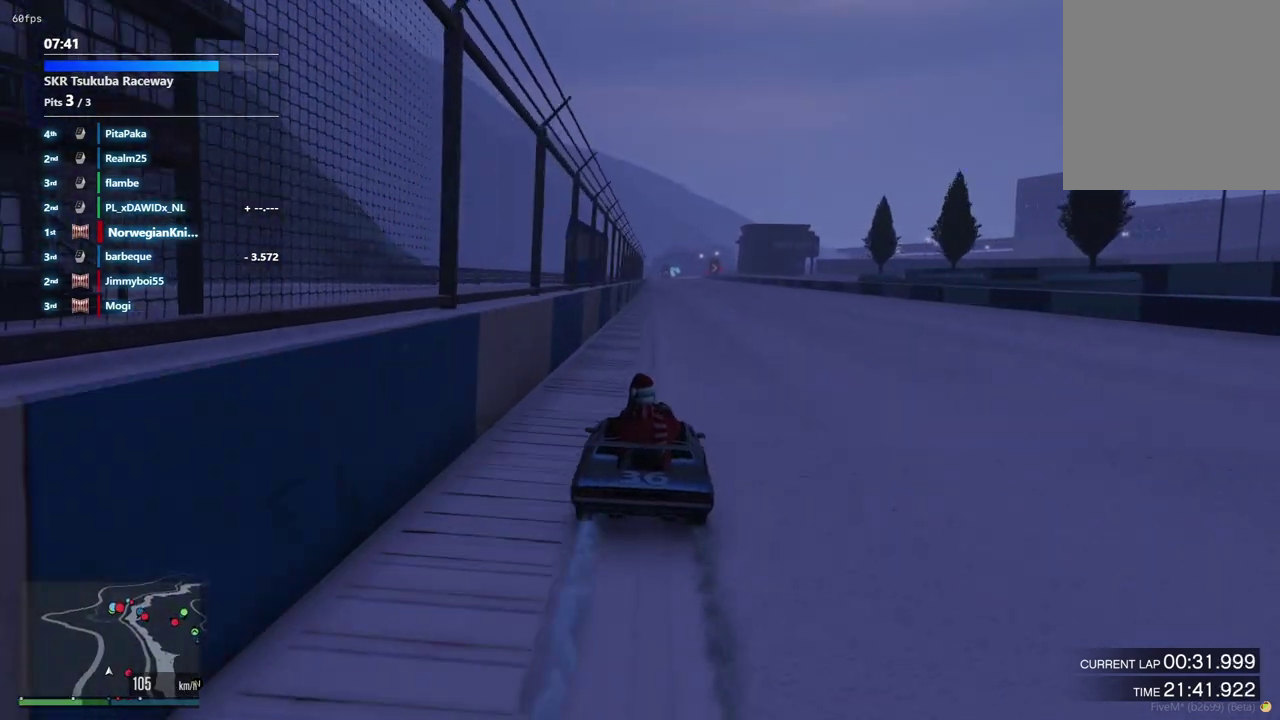
{"dt_ms": 500, "buttons": [], "left_stick": "center", "right_stick": "center", "events": [[67, "left_stick", "center"], [200, "left_stick", "left"], [367, "left_stick", "center"]]}